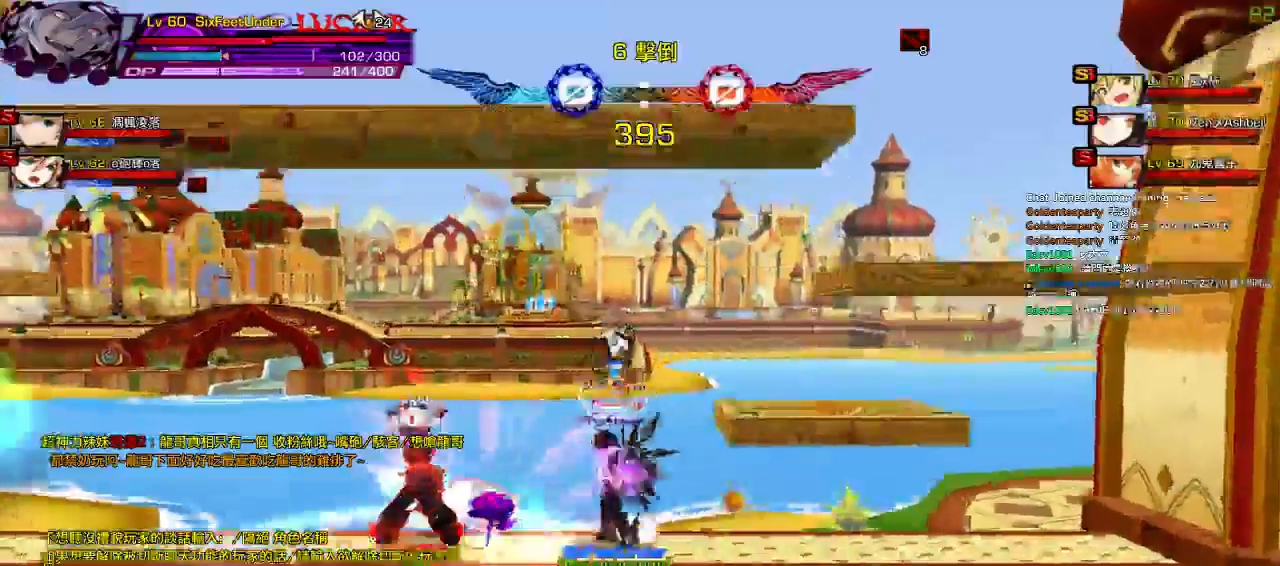
Gameplay with keyboard; each line is a JSON object with the keys held at the frame after it. "events" lists presses ("down") and releases ("up") of "a", "c", "ctrl", "d", "down", "e", "left", "q", "r", "right", "s", "space", "up", "w", "x" and "z" between this image and that frame as [ms after this image, input, new state], when the widget could be followed in between. No other keys are recorded. Mouse input is not recorded.
{"keys": ["z"], "events": [[17, "z", "up"], [84, "down", "up"], [117, "z", "down"], [184, "z", "up"], [284, "left", "up"], [284, "z", "down"], [350, "z", "up"], [450, "z", "down"]]}
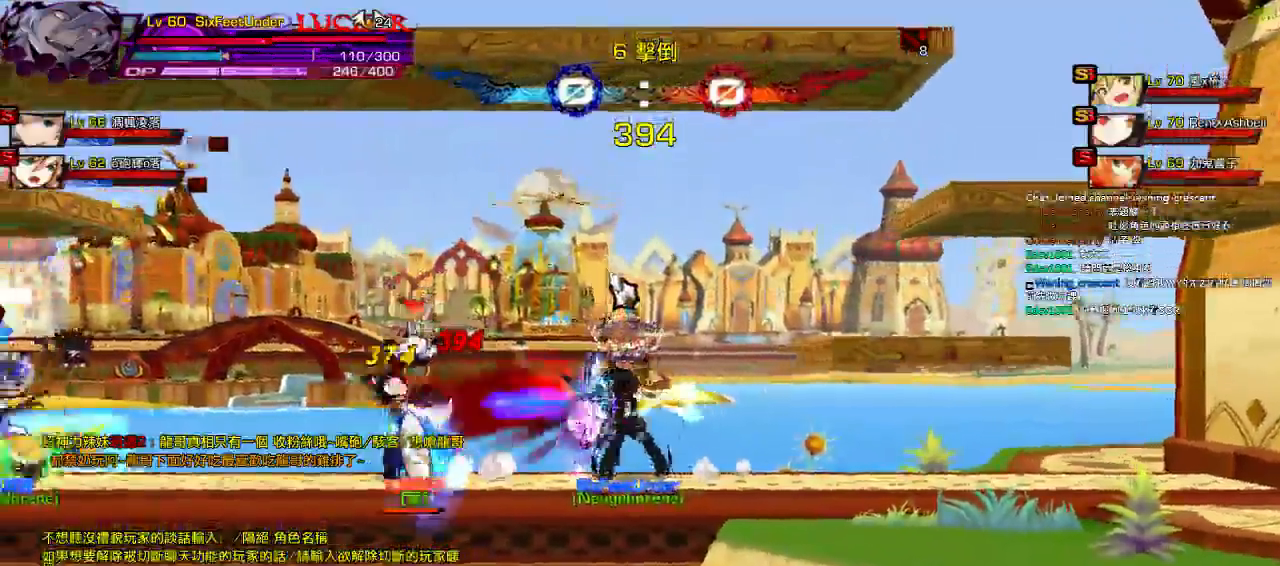
{"keys": ["left", "x"], "events": [[50, "z", "up"], [250, "left", "down"], [317, "left", "up"], [384, "left", "down"], [417, "up", "down"], [417, "x", "down"], [484, "up", "up"]]}
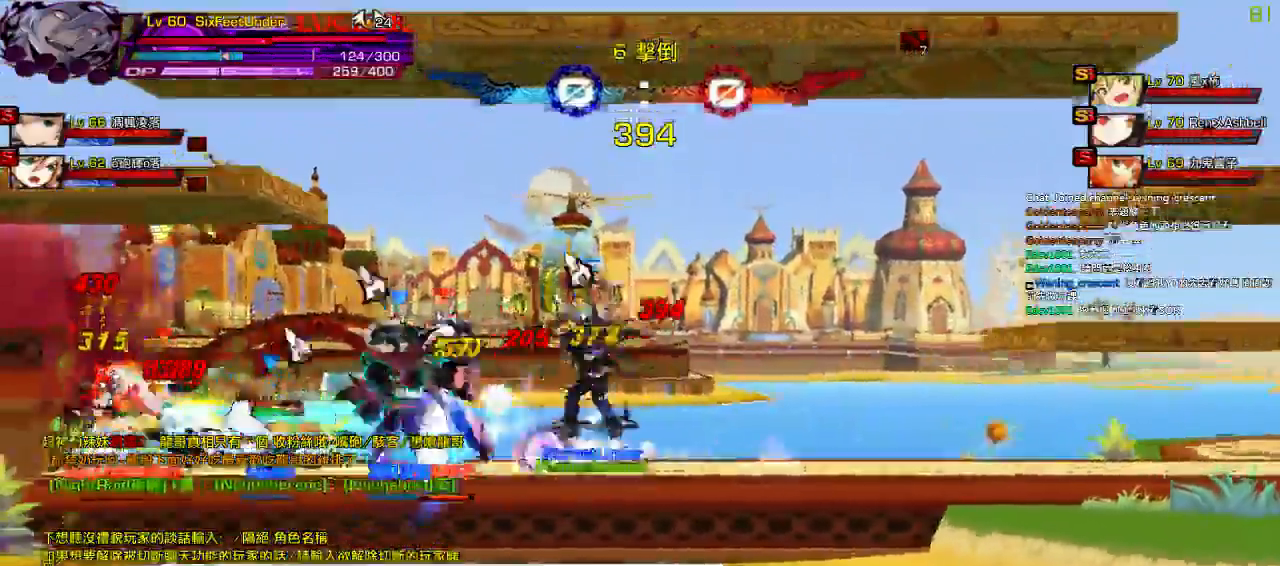
{"keys": ["left"], "events": [[50, "left", "up"], [84, "x", "up"], [350, "left", "down"], [417, "left", "up"], [484, "left", "down"]]}
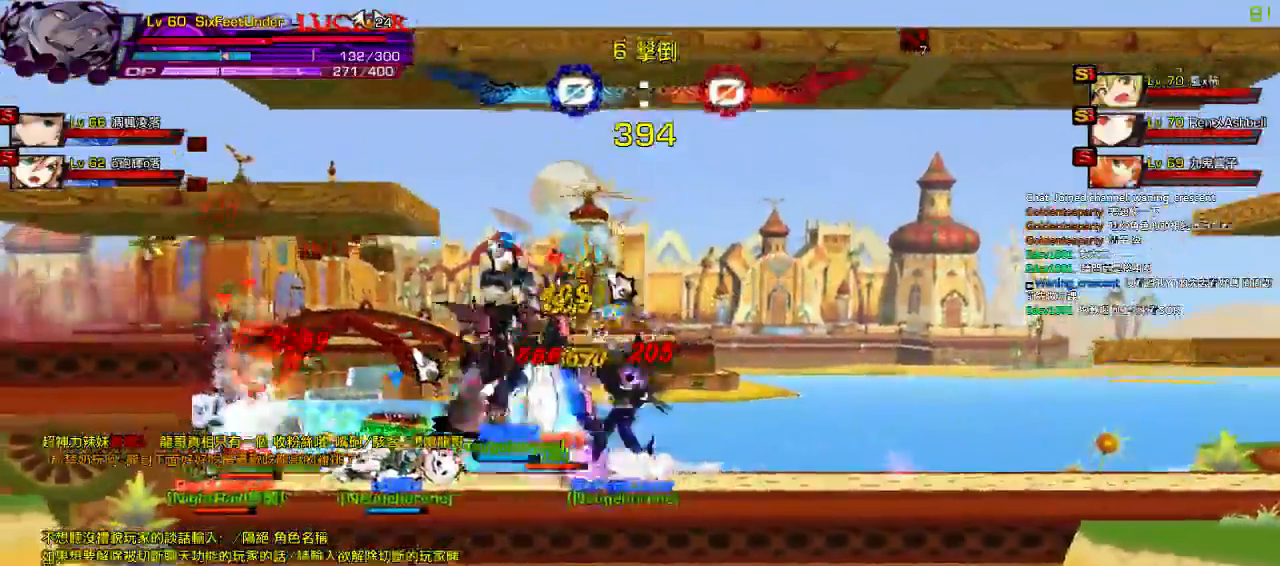
{"keys": ["left"], "events": [[17, "up", "down"], [50, "x", "down"], [84, "up", "up"], [117, "left", "up"], [184, "x", "up"], [434, "left", "down"]]}
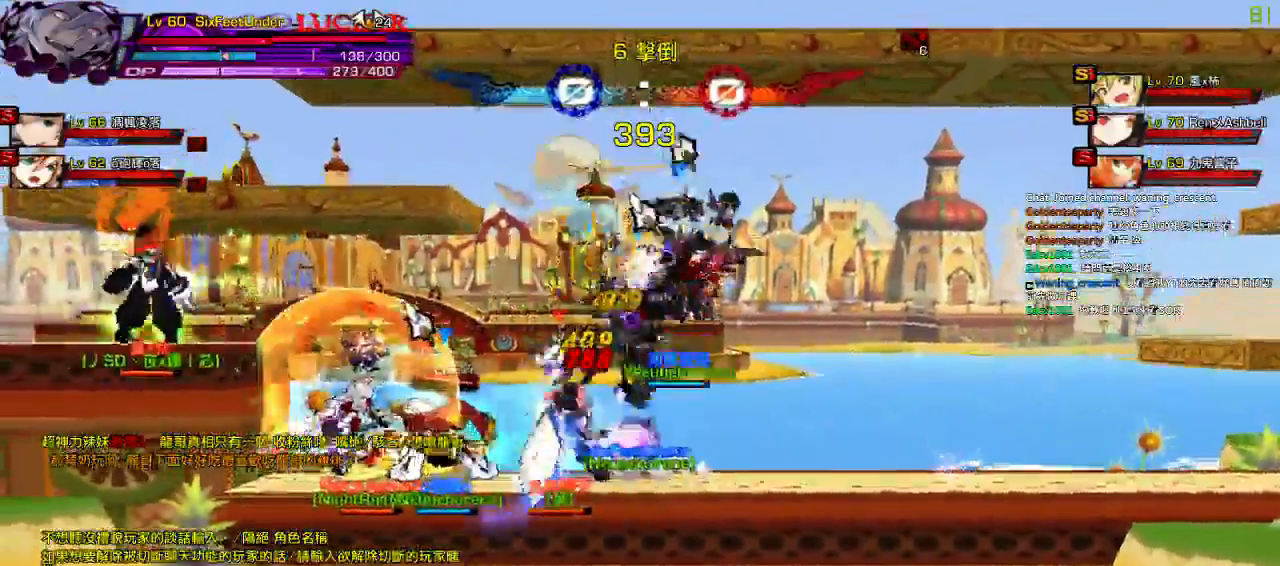
{"keys": ["left"], "events": [[34, "left", "up"], [67, "left", "down"], [100, "up", "down"], [134, "x", "down"], [200, "left", "up"], [200, "up", "up"], [234, "x", "up"], [500, "left", "down"]]}
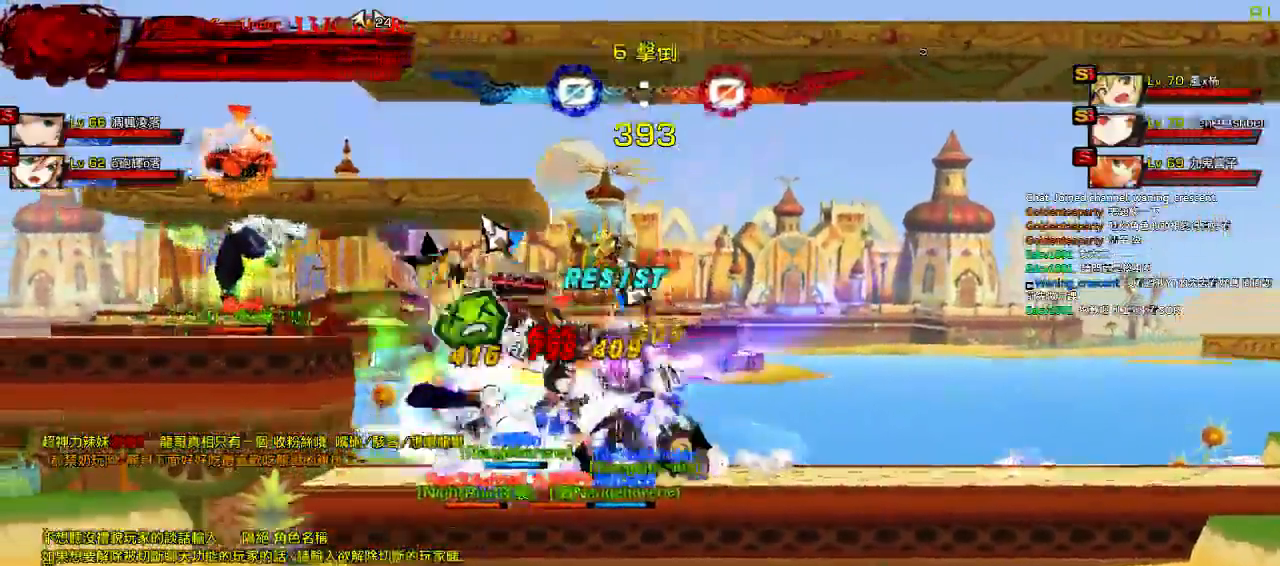
{"keys": ["right", "up"], "events": [[100, "up", "down"], [200, "right", "down"], [234, "left", "up"], [300, "right", "up"], [300, "up", "up"], [334, "right", "down"], [500, "up", "down"]]}
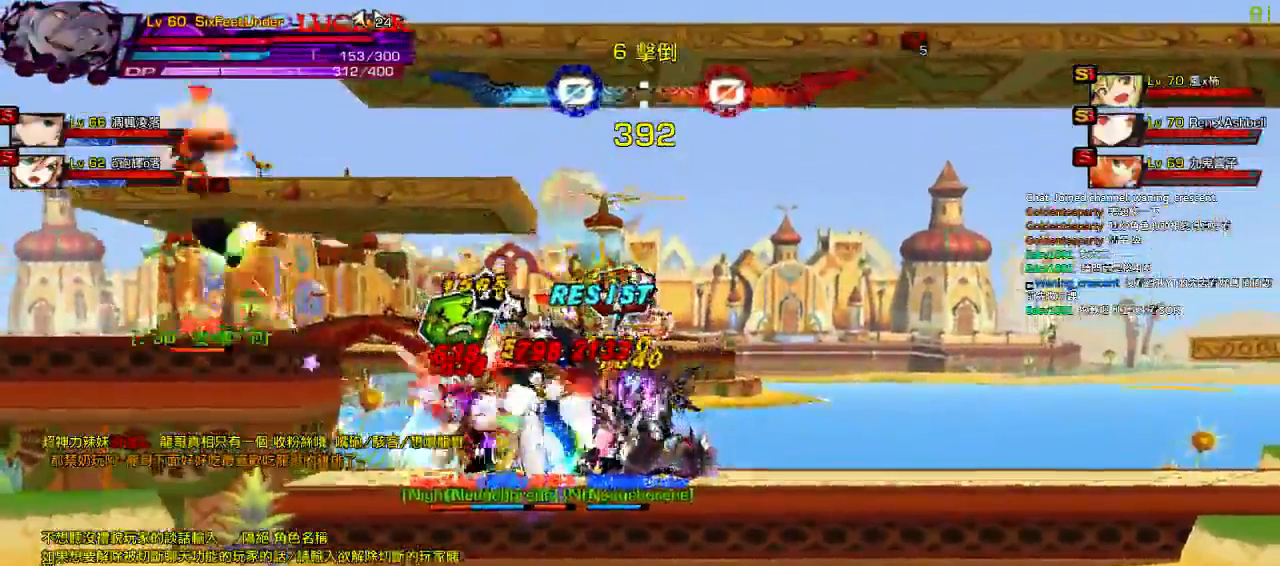
{"keys": [], "events": [[367, "right", "up"], [367, "up", "up"], [434, "right", "down"], [500, "right", "up"]]}
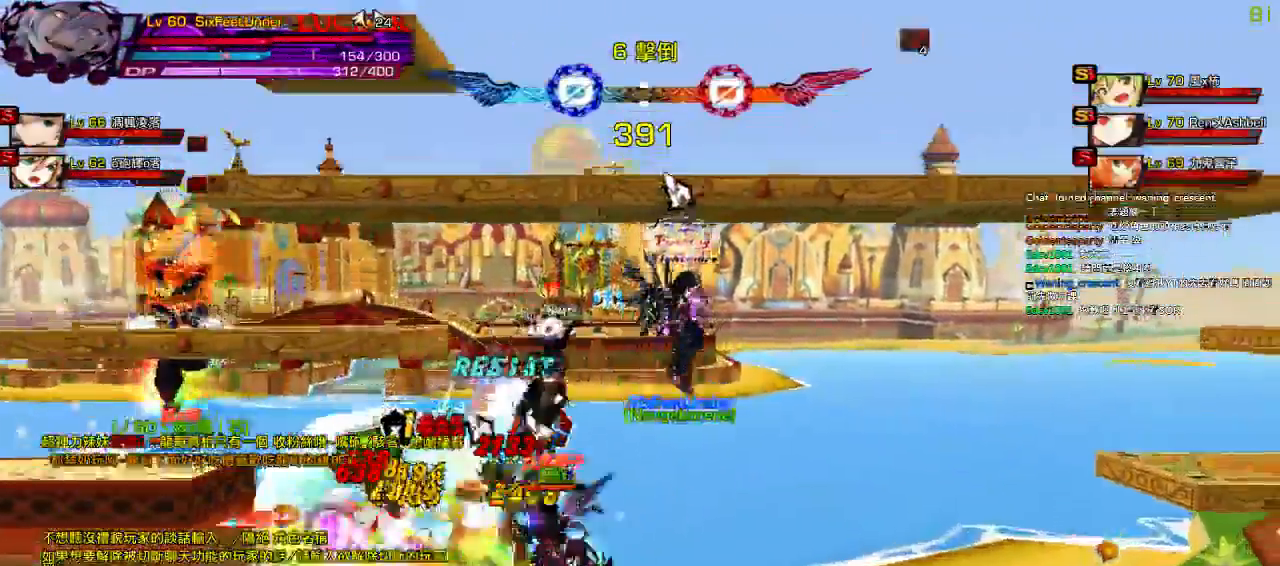
{"keys": ["right"], "events": [[67, "right", "down"]]}
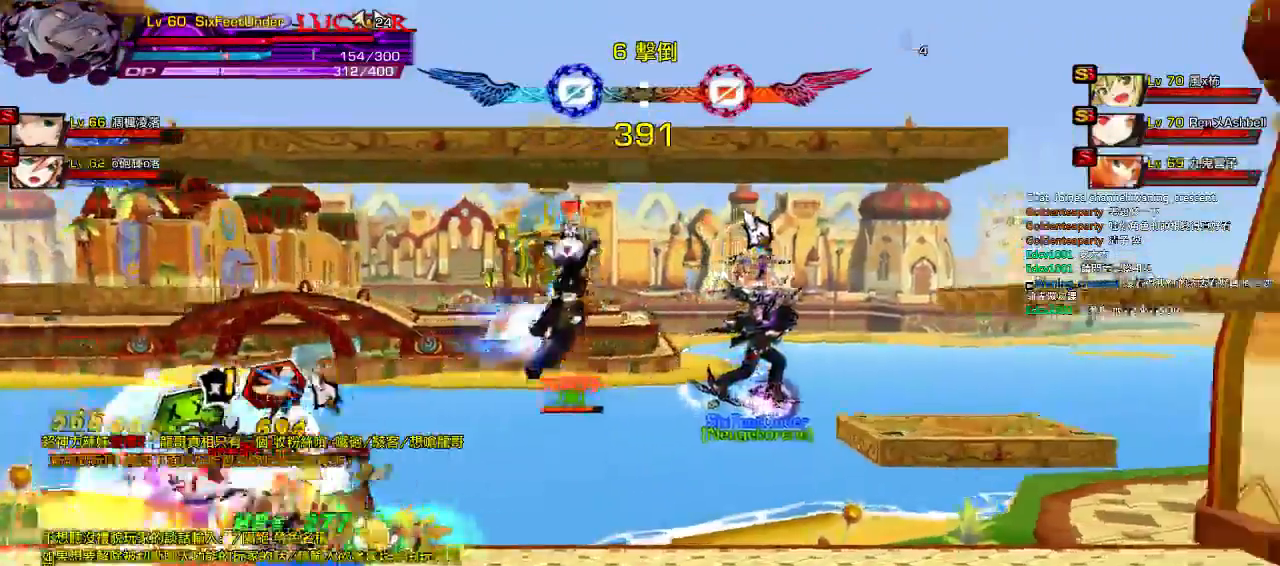
{"keys": ["ctrl"], "events": [[250, "left", "down"], [250, "right", "up"], [284, "ctrl", "down"], [384, "ctrl", "up"], [434, "ctrl", "down"], [484, "left", "up"]]}
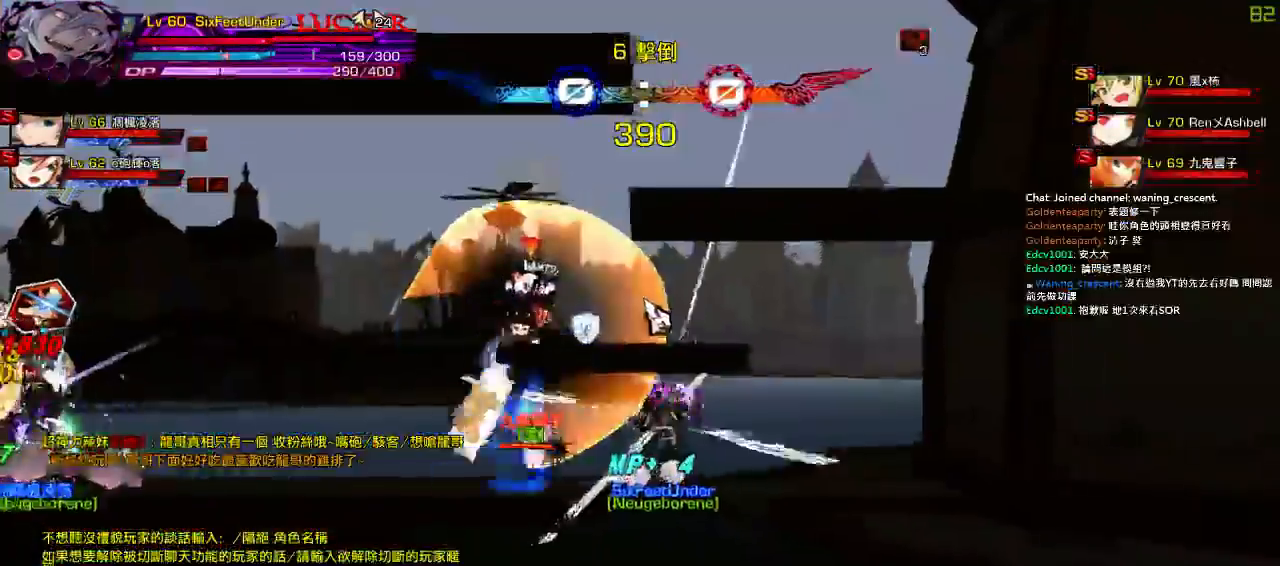
{"keys": ["right"], "events": [[17, "ctrl", "up"], [67, "ctrl", "down"], [184, "ctrl", "up"], [400, "right", "down"]]}
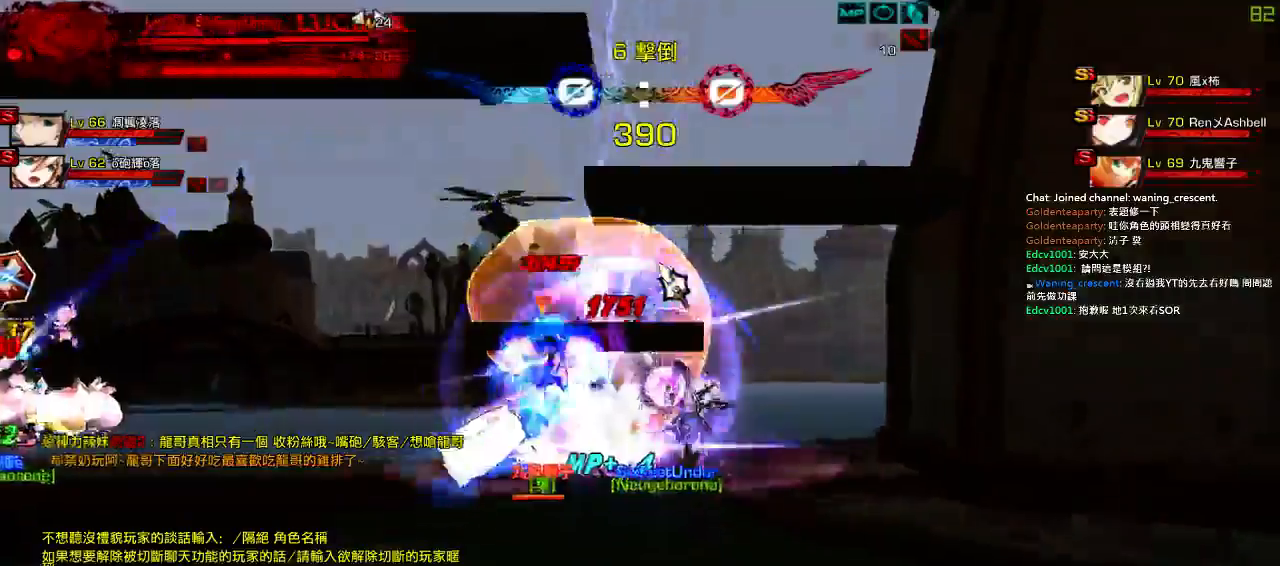
{"keys": ["left"], "events": [[417, "left", "down"], [450, "right", "up"]]}
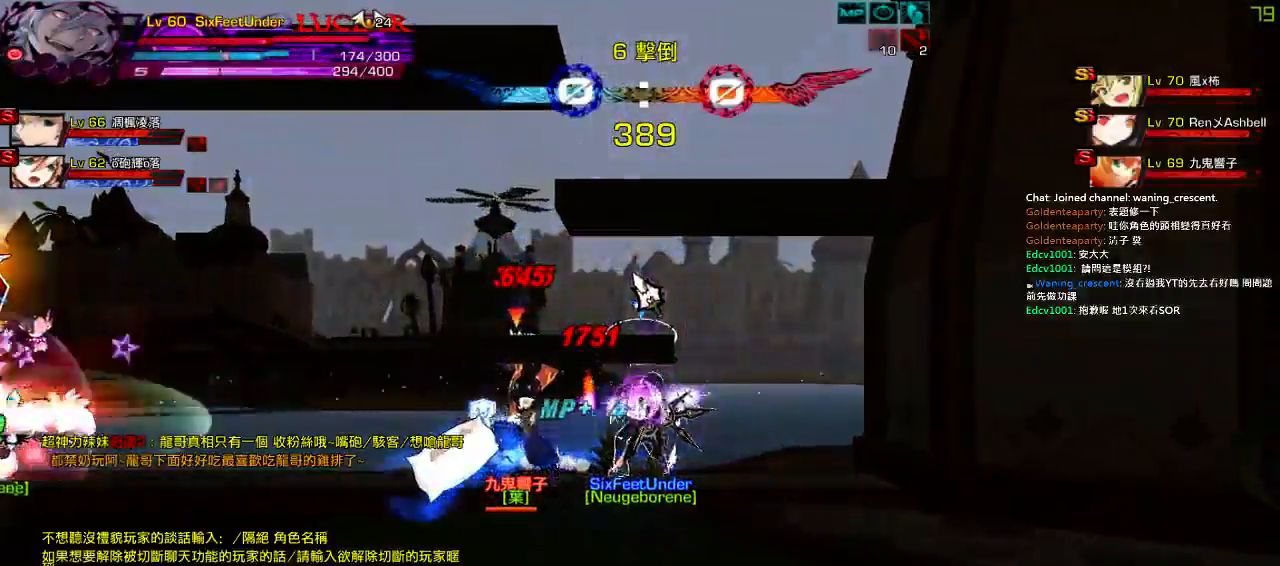
{"keys": ["left"], "events": []}
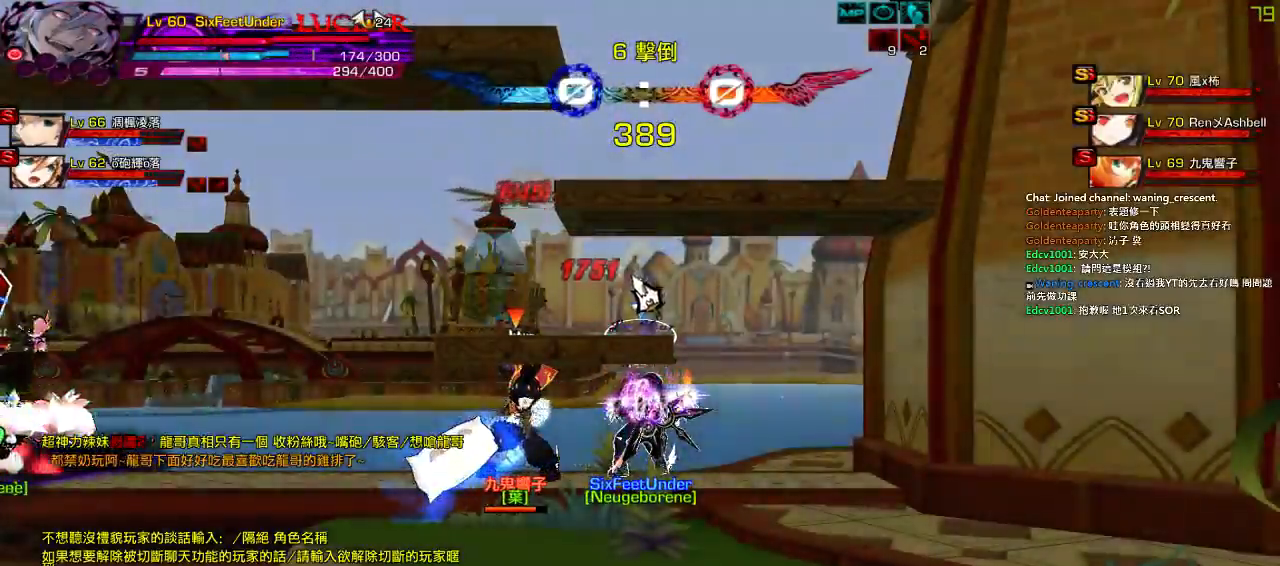
{"keys": ["left"], "events": [[17, "z", "down"], [150, "z", "up"], [250, "z", "down"], [317, "z", "up"], [417, "z", "down"], [484, "z", "up"]]}
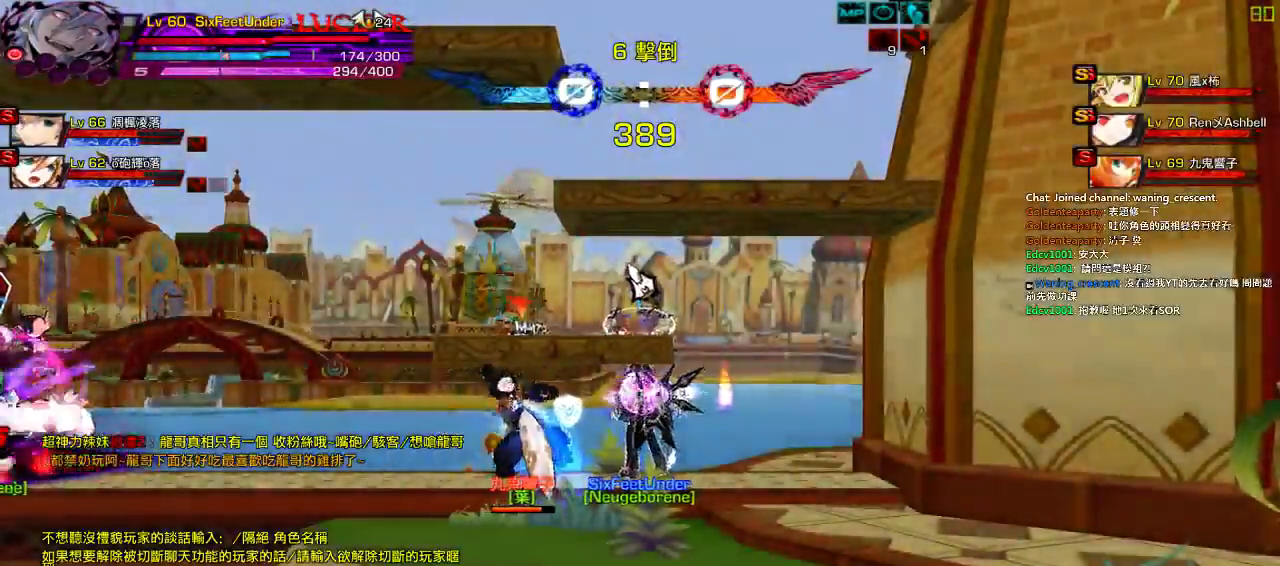
{"keys": ["left"], "events": [[84, "z", "down"], [150, "z", "up"], [250, "z", "down"], [317, "z", "up"], [417, "z", "down"], [484, "z", "up"]]}
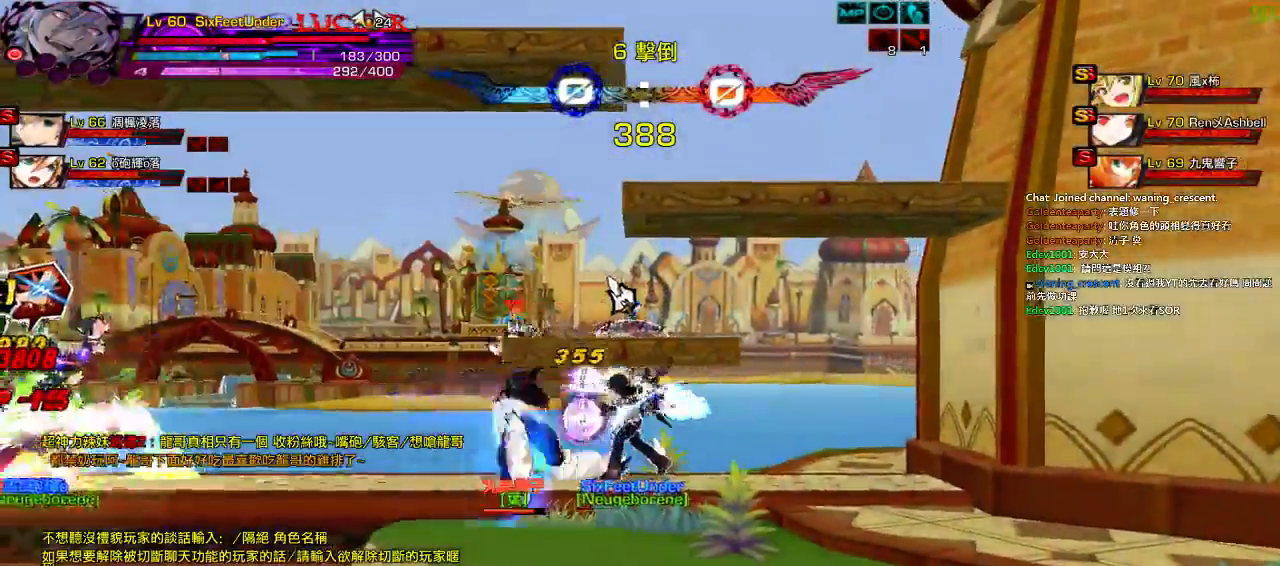
{"keys": ["left"], "events": [[17, "left", "up"], [84, "z", "down"], [150, "z", "up"], [250, "z", "down"], [350, "z", "up"], [384, "left", "down"]]}
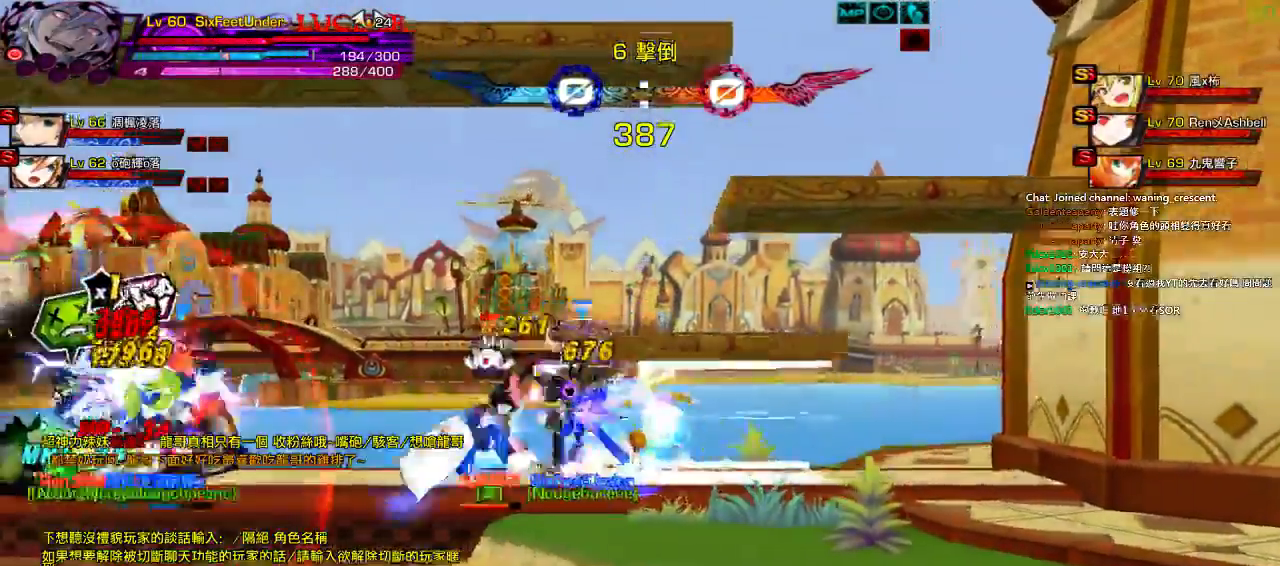
{"keys": ["x"], "events": [[50, "up", "down"], [84, "x", "down"], [117, "up", "up"], [150, "left", "up"], [150, "x", "up"], [284, "x", "down"], [384, "x", "up"], [450, "x", "down"]]}
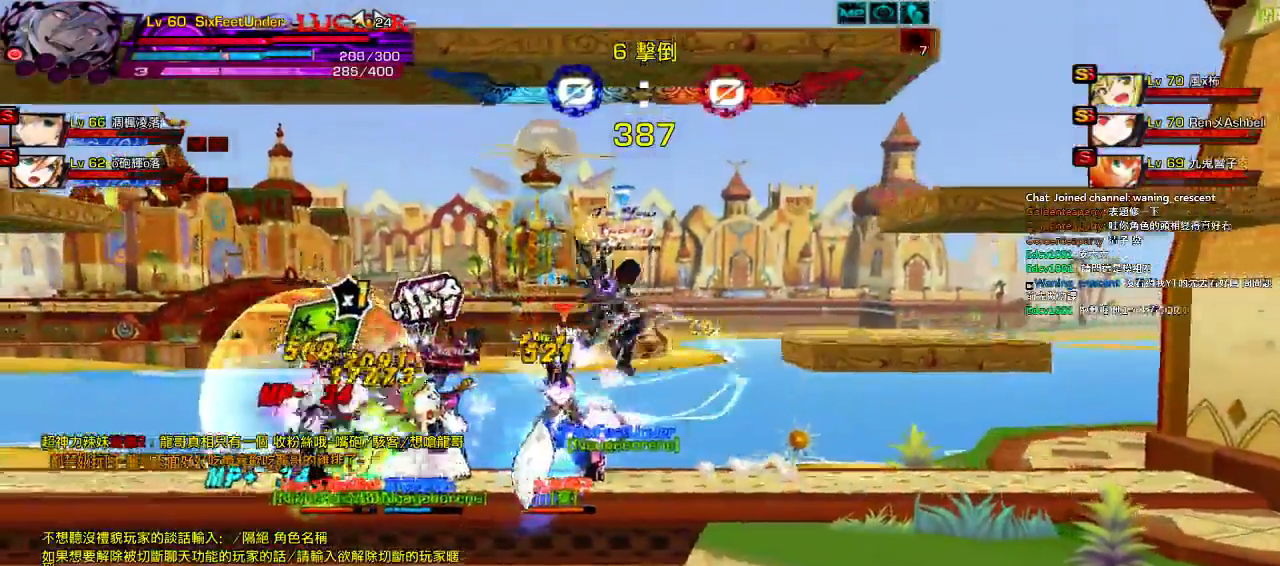
{"keys": [], "events": [[34, "x", "up"], [117, "x", "down"], [200, "x", "up"], [267, "x", "down"], [334, "x", "up"], [400, "x", "down"], [500, "x", "up"]]}
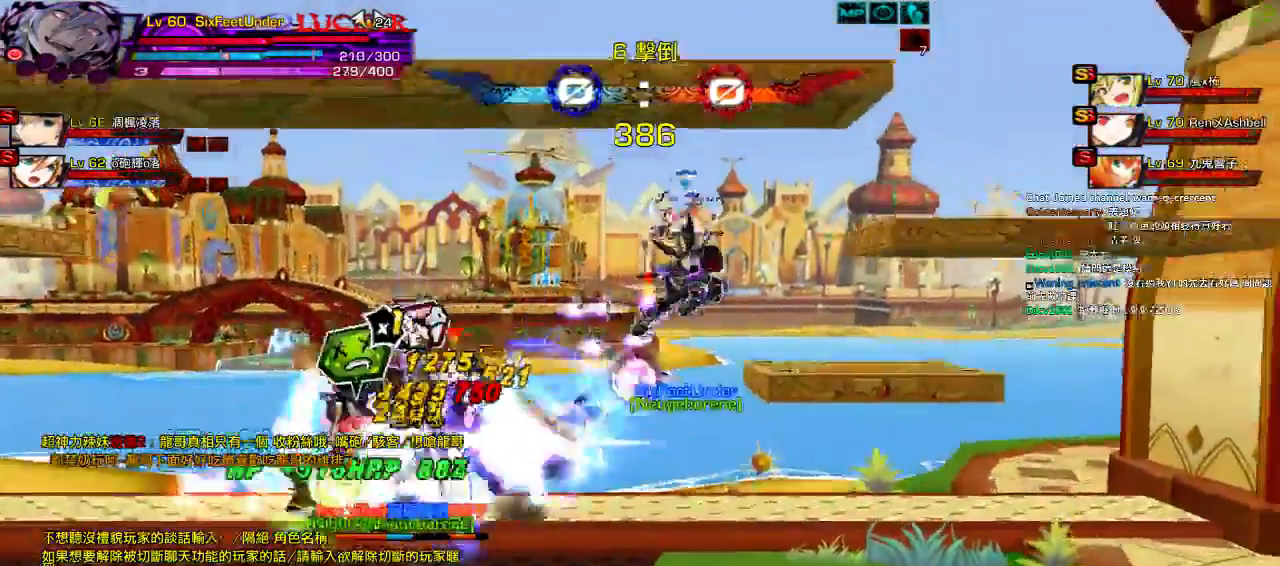
{"keys": ["right"], "events": [[67, "x", "down"], [134, "x", "up"], [400, "right", "down"]]}
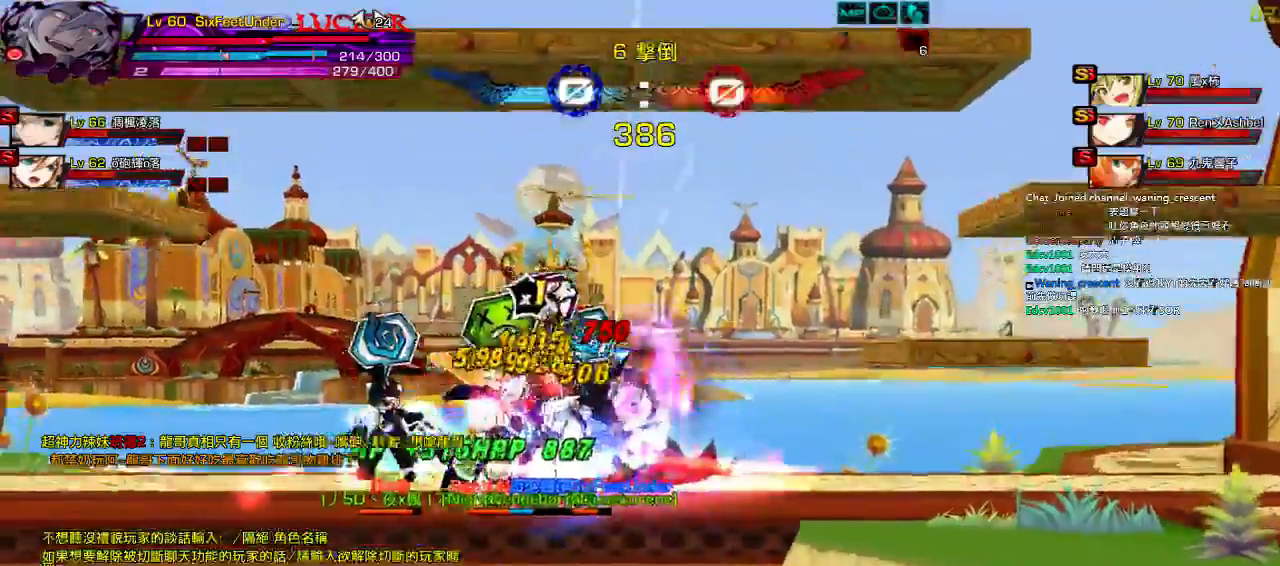
{"keys": ["e", "left"], "events": [[167, "left", "down"], [267, "right", "up"], [334, "z", "down"], [434, "z", "up"], [500, "e", "down"]]}